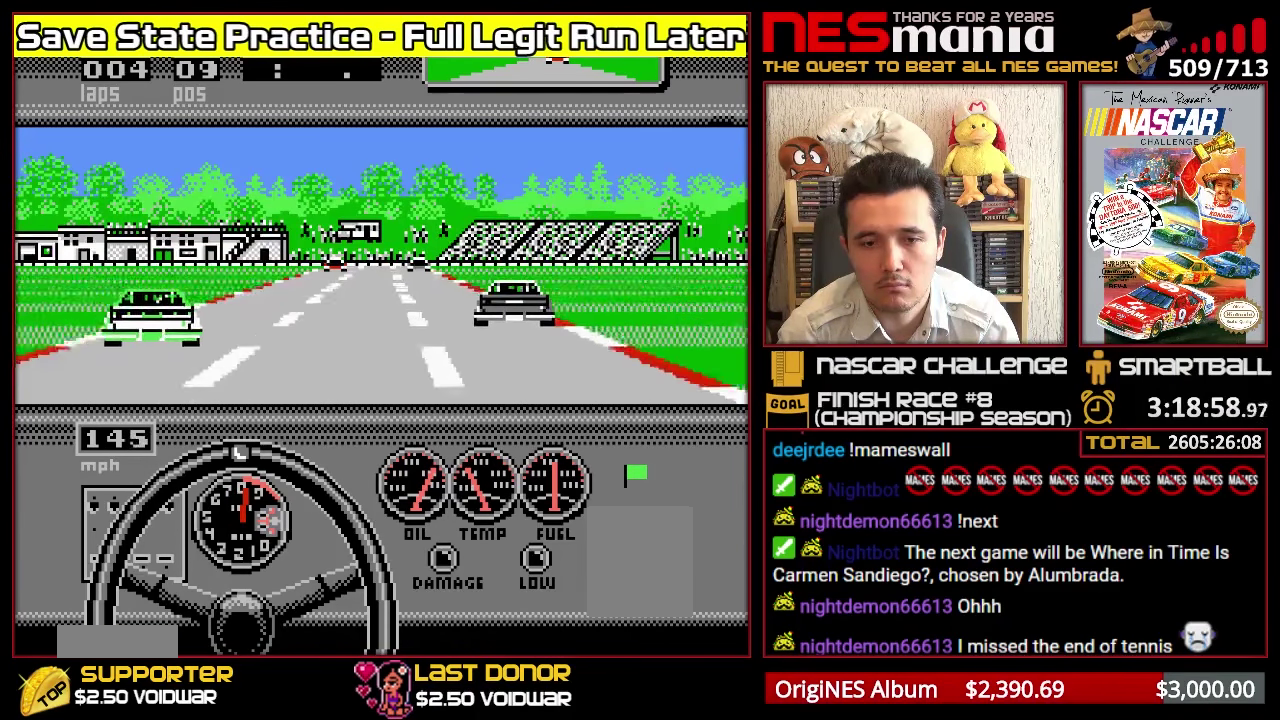
Gameplay with a controller (Nintendo layout); each line is a JSON object with the inputs held at the frame after it. "events" lists button and stick changes between this image and that frame as [ms after this image, input, new state], when the widget could be followed in between. Not read: L3 R3.
{"buttons": ["A"], "events": []}
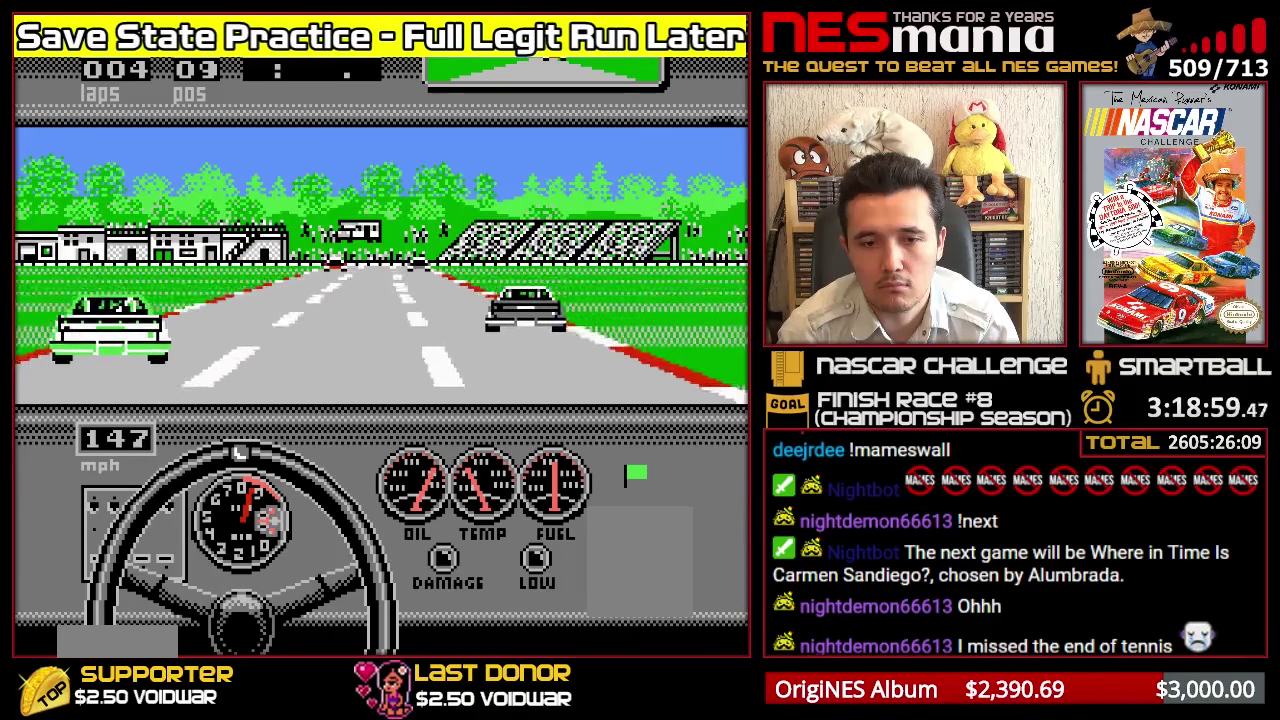
{"buttons": ["A"], "events": []}
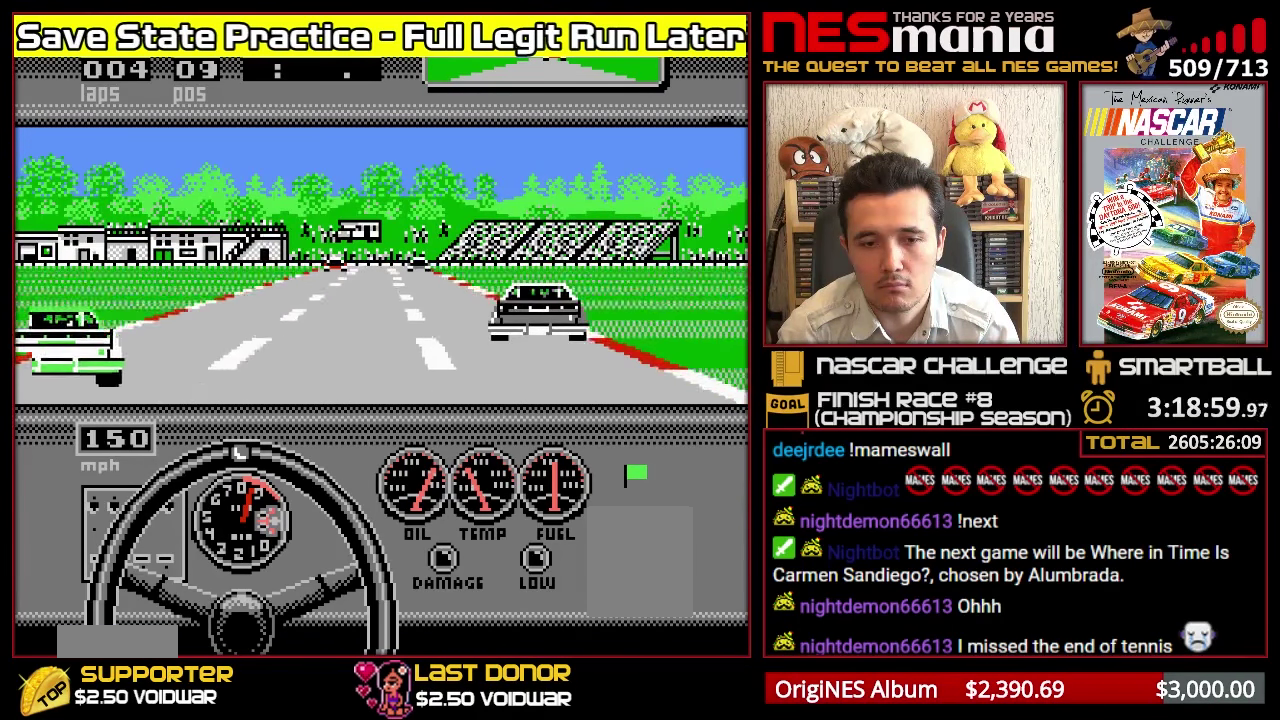
{"buttons": ["A"], "events": []}
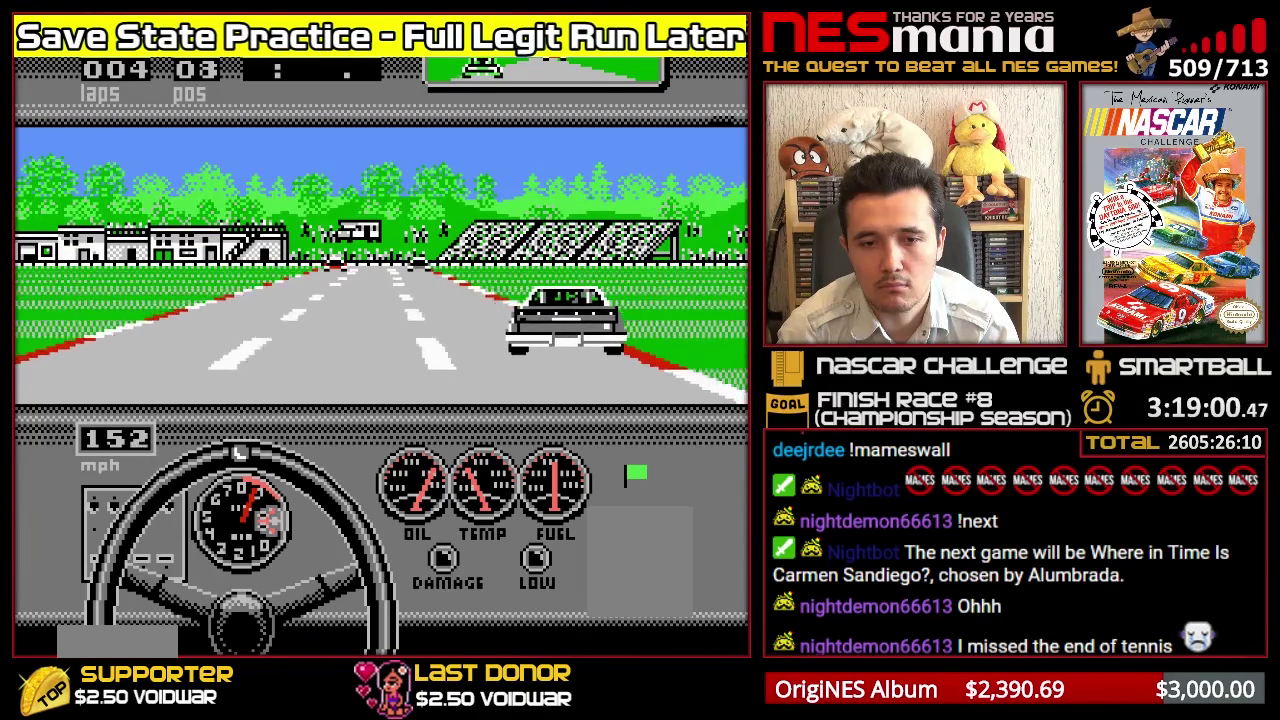
{"buttons": ["A"], "events": [[317, "A", "up"], [400, "A", "down"]]}
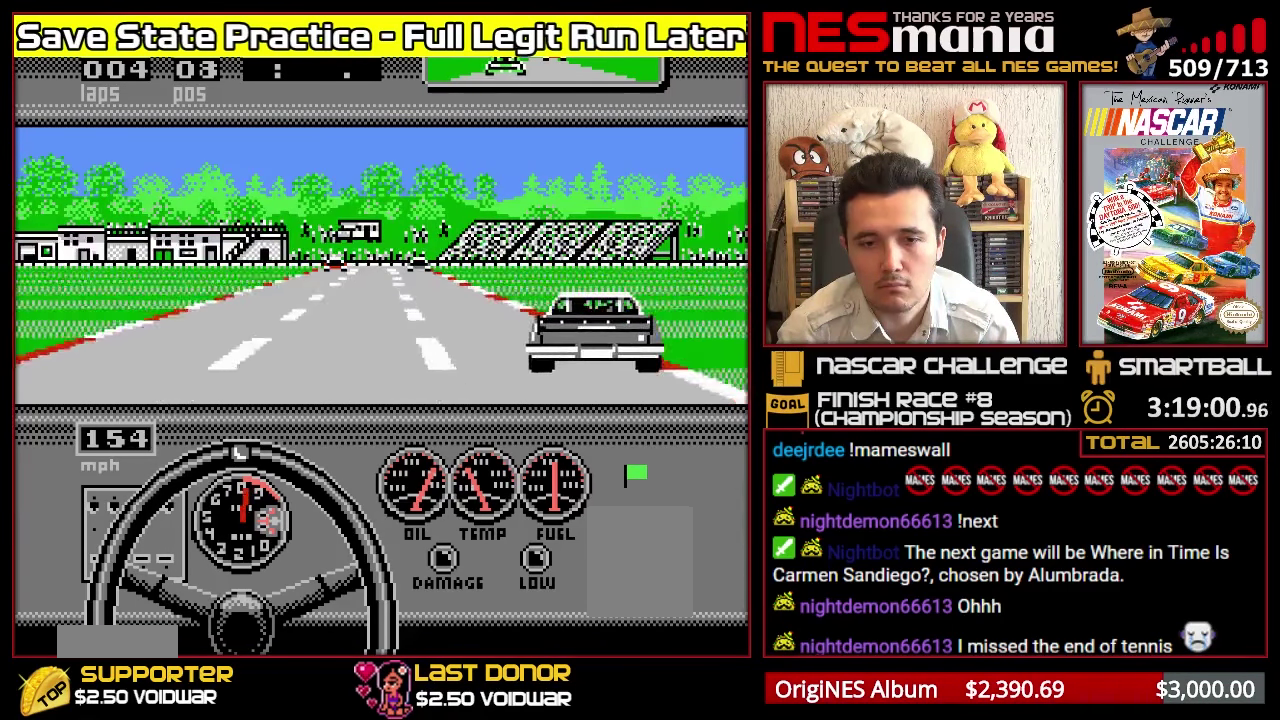
{"buttons": ["A"], "events": []}
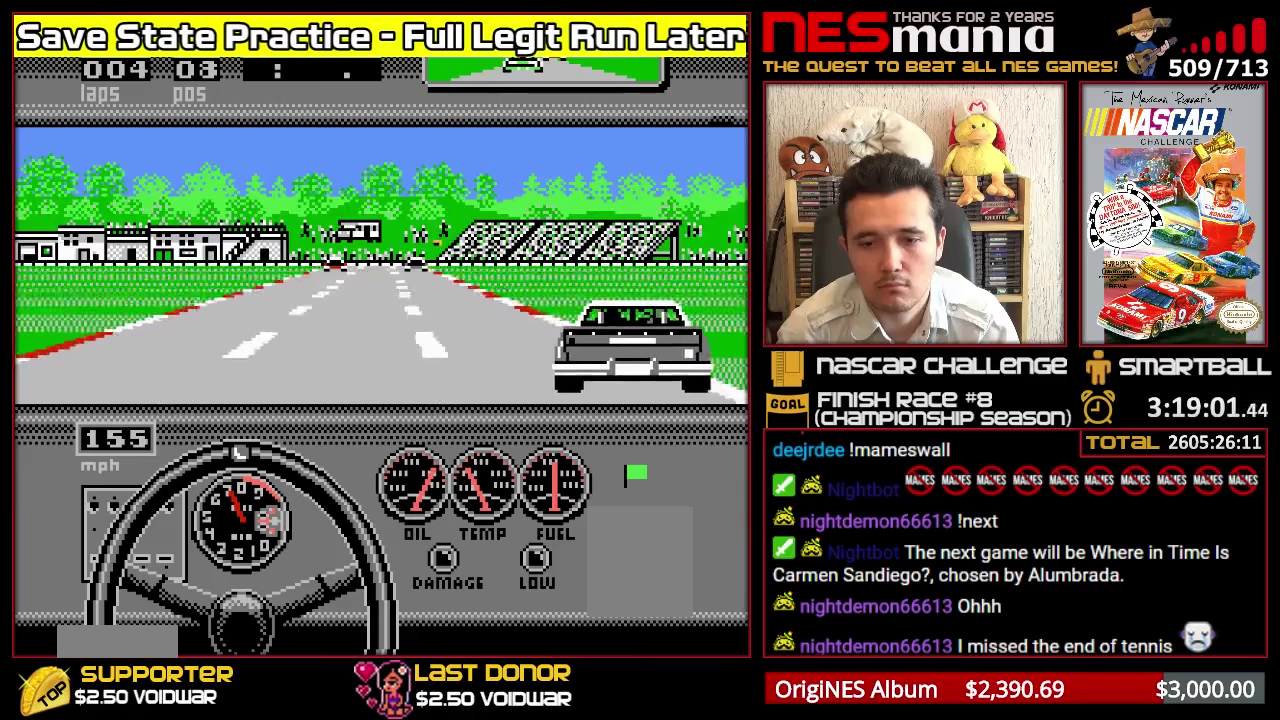
{"buttons": ["A"], "events": []}
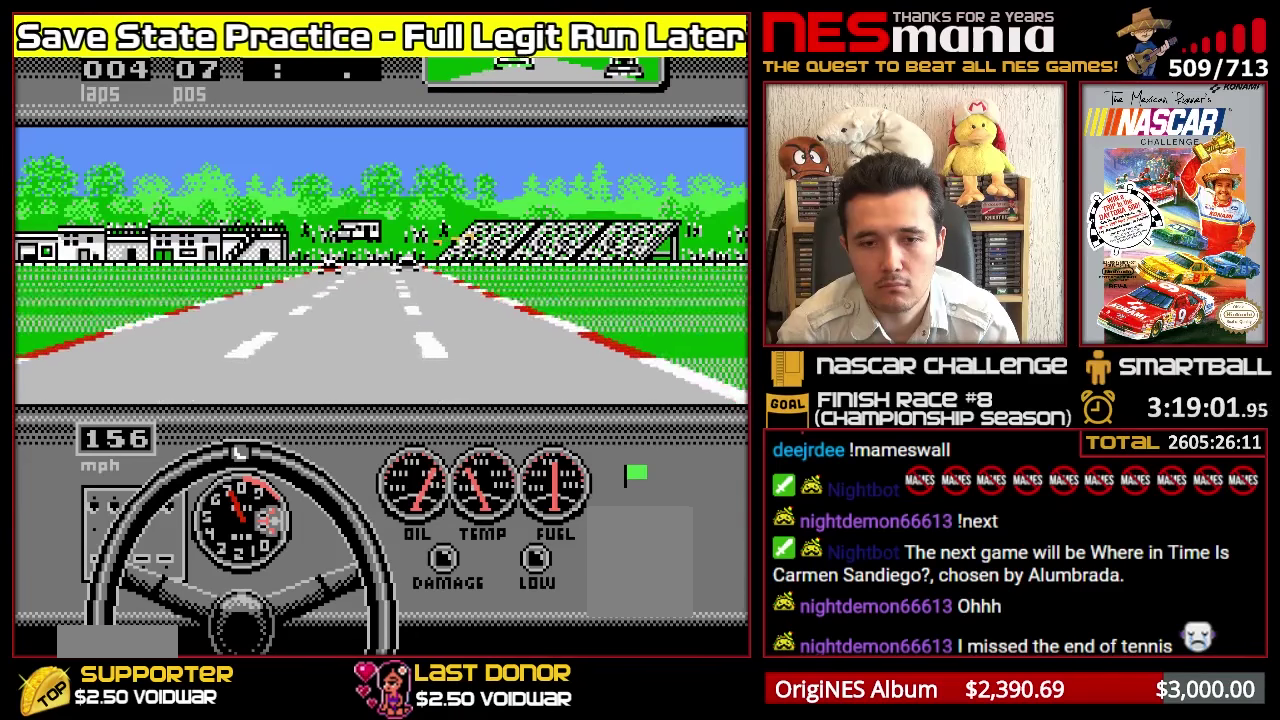
{"buttons": ["A"], "events": []}
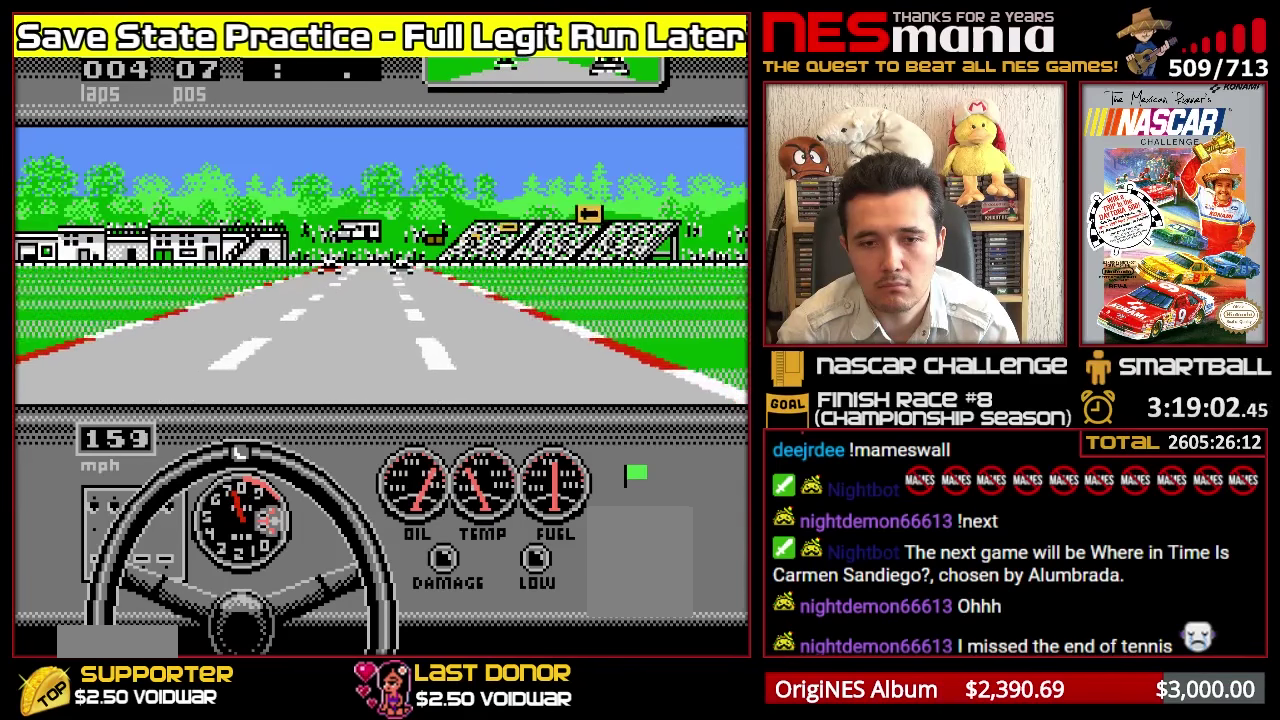
{"buttons": ["A", "DPAD_RIGHT"], "events": [[383, "DPAD_RIGHT", "down"]]}
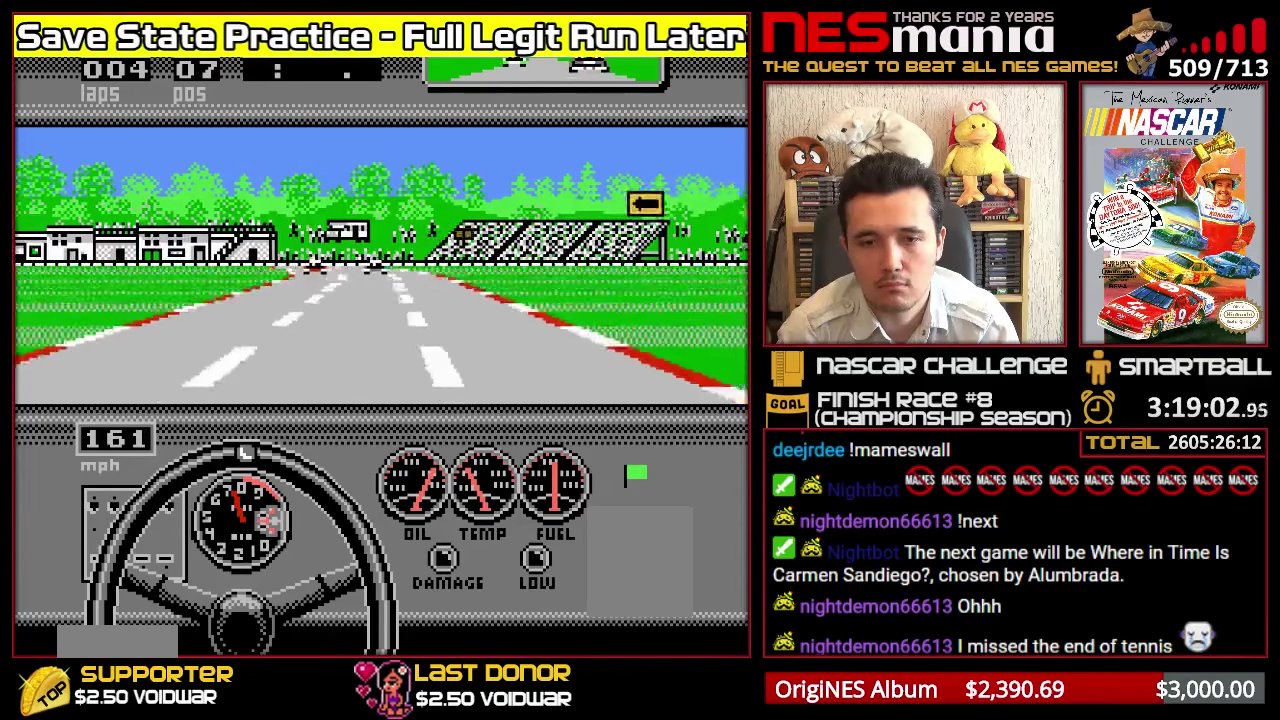
{"buttons": ["A"], "events": [[33, "DPAD_RIGHT", "up"], [316, "DPAD_RIGHT", "down"], [466, "DPAD_RIGHT", "up"]]}
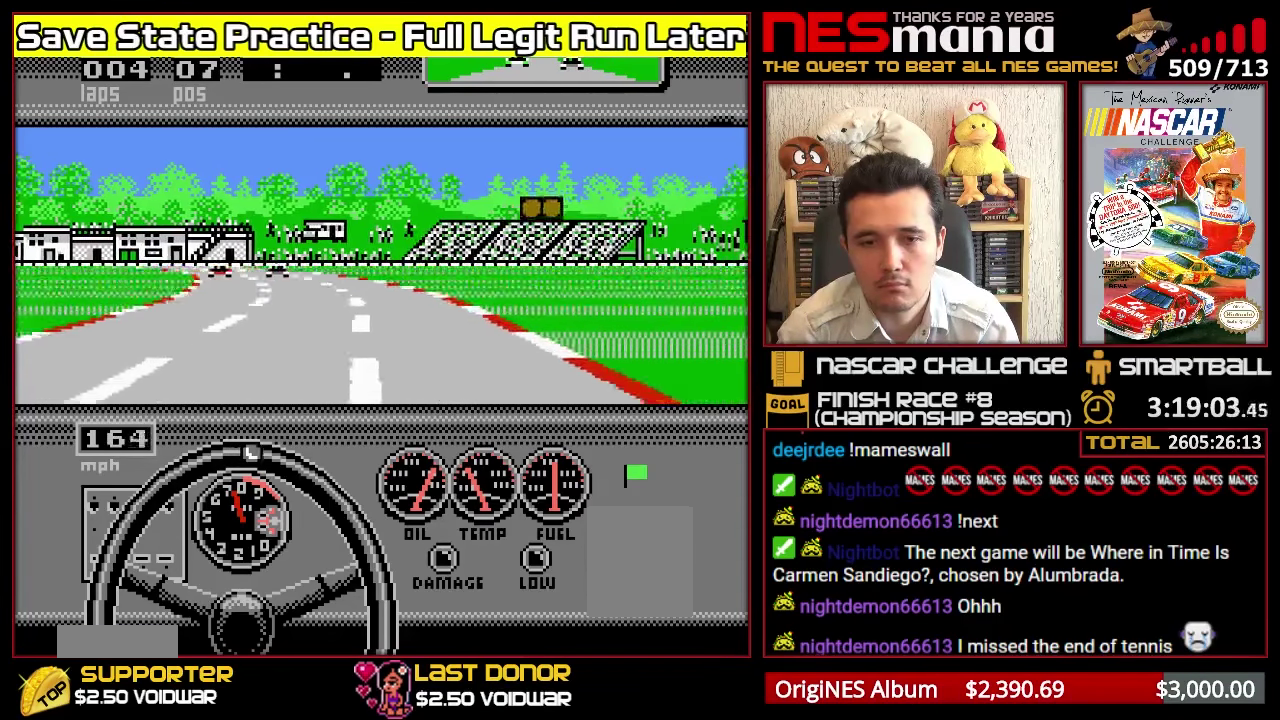
{"buttons": ["A"], "events": [[16, "A", "up"], [266, "DPAD_LEFT", "down"], [366, "DPAD_LEFT", "up"], [466, "A", "down"]]}
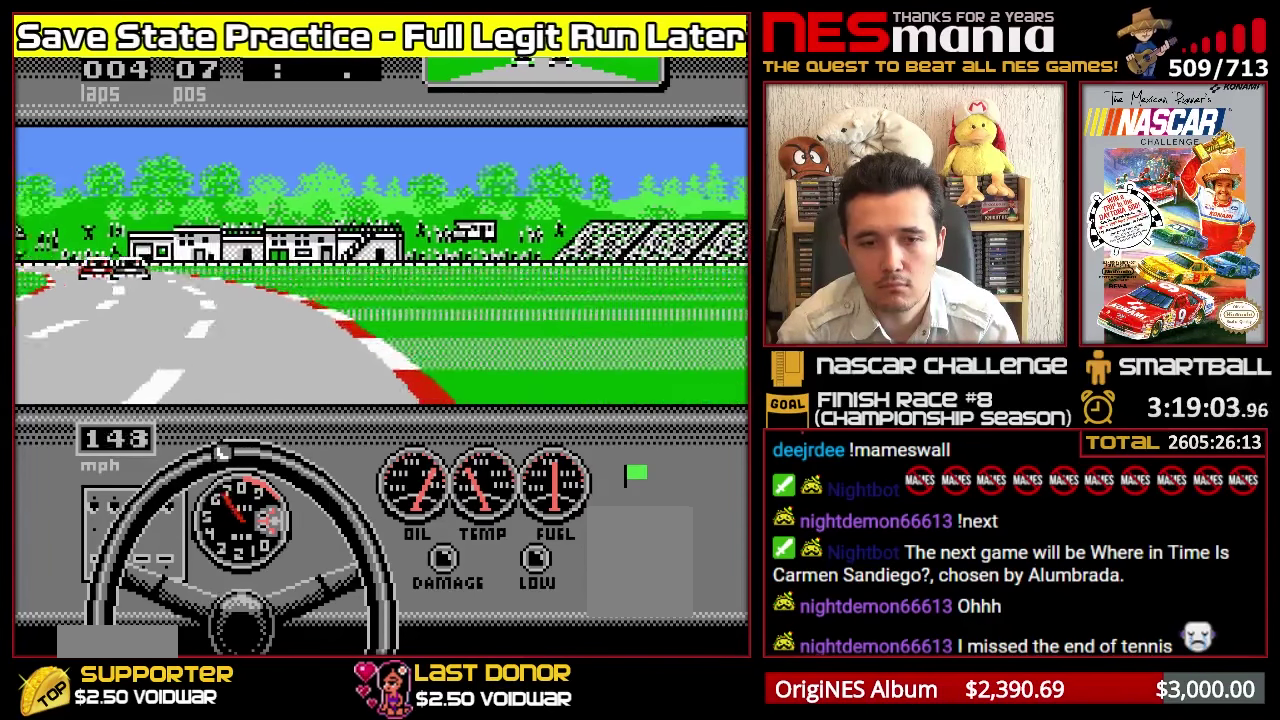
{"buttons": ["A", "DPAD_LEFT"], "events": [[433, "DPAD_LEFT", "down"]]}
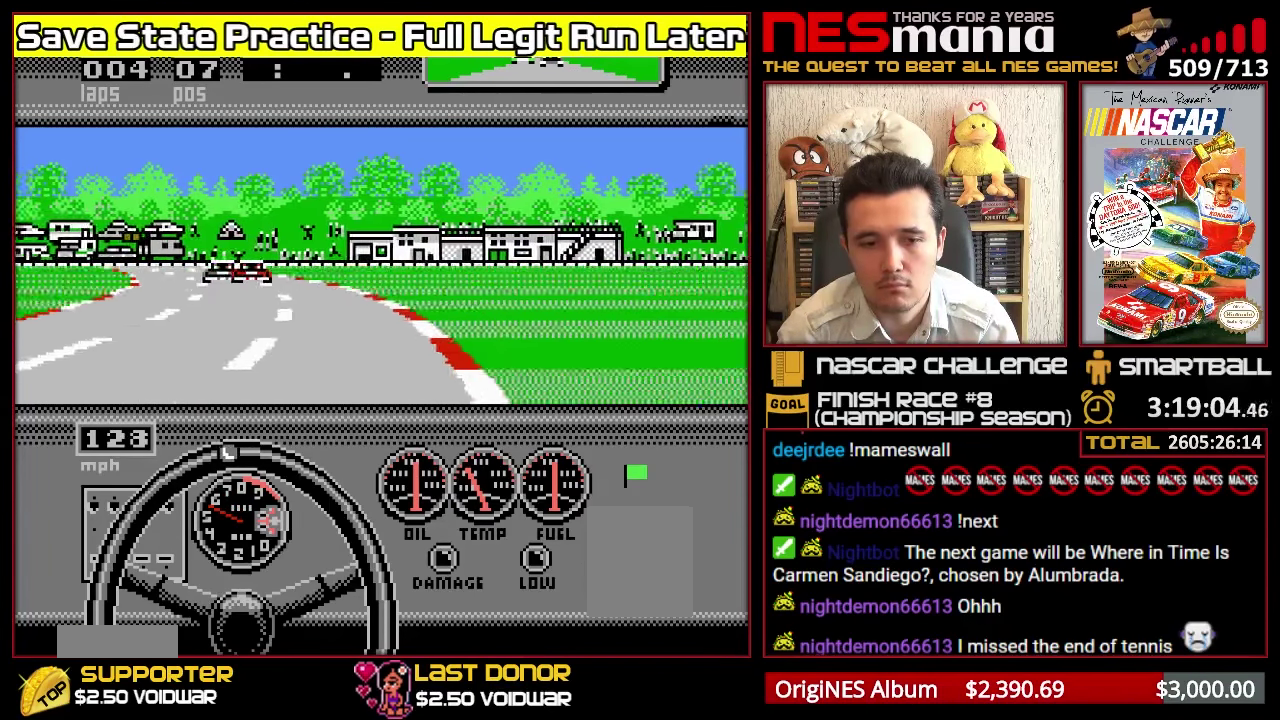
{"buttons": ["A", "DPAD_LEFT"], "events": [[133, "DPAD_LEFT", "up"], [266, "DPAD_LEFT", "down"], [366, "DPAD_LEFT", "up"], [416, "A", "up"], [500, "A", "down"], [500, "DPAD_LEFT", "down"]]}
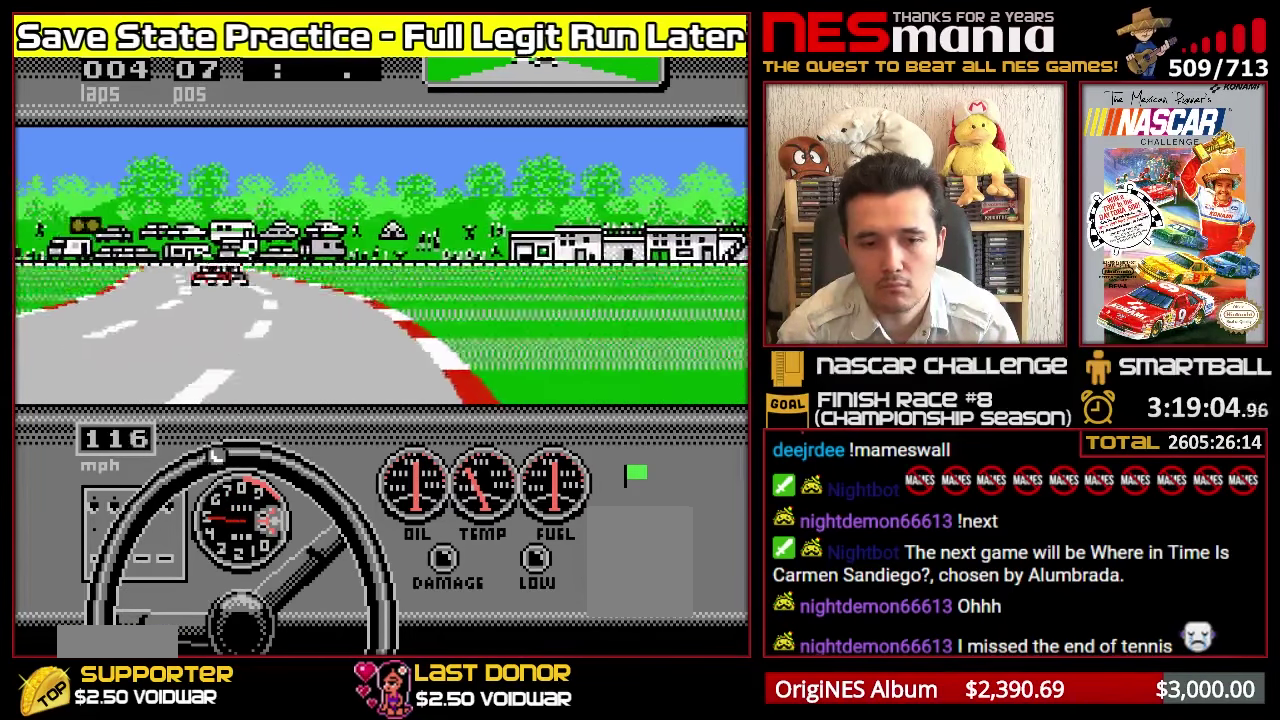
{"buttons": ["A"], "events": [[66, "DPAD_LEFT", "up"]]}
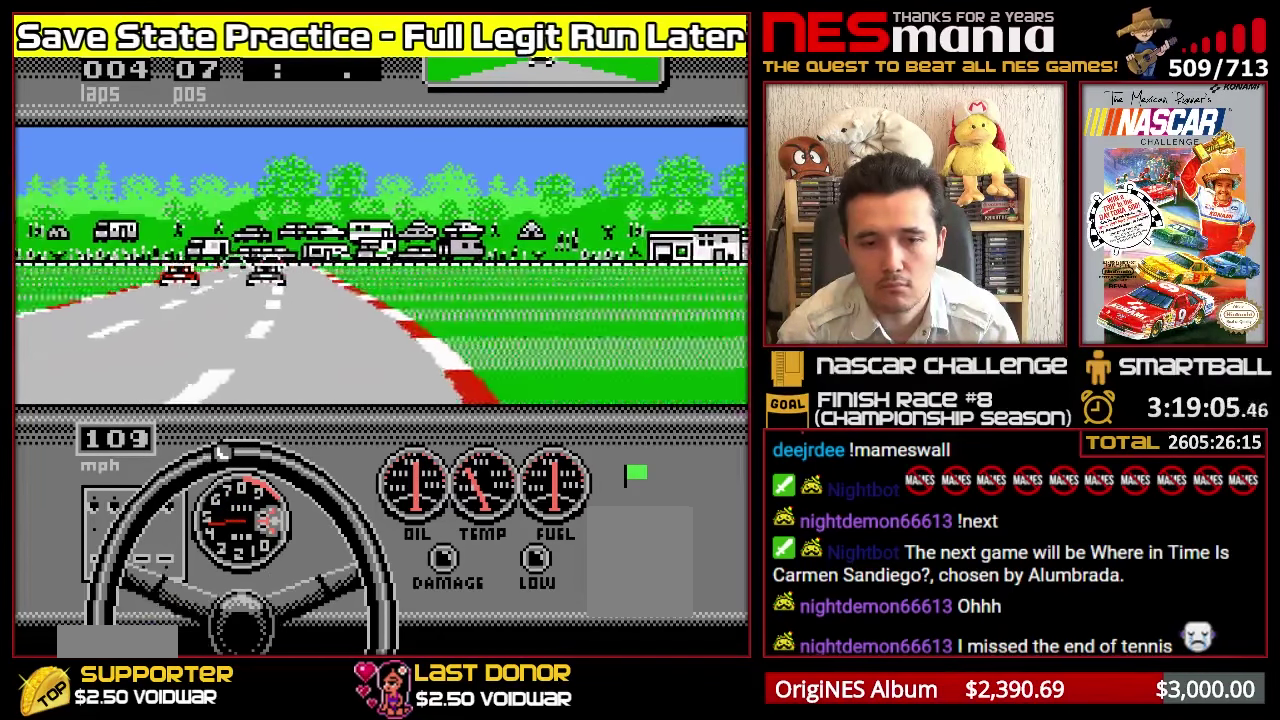
{"buttons": ["A"], "events": [[200, "DPAD_LEFT", "down"], [316, "DPAD_LEFT", "up"]]}
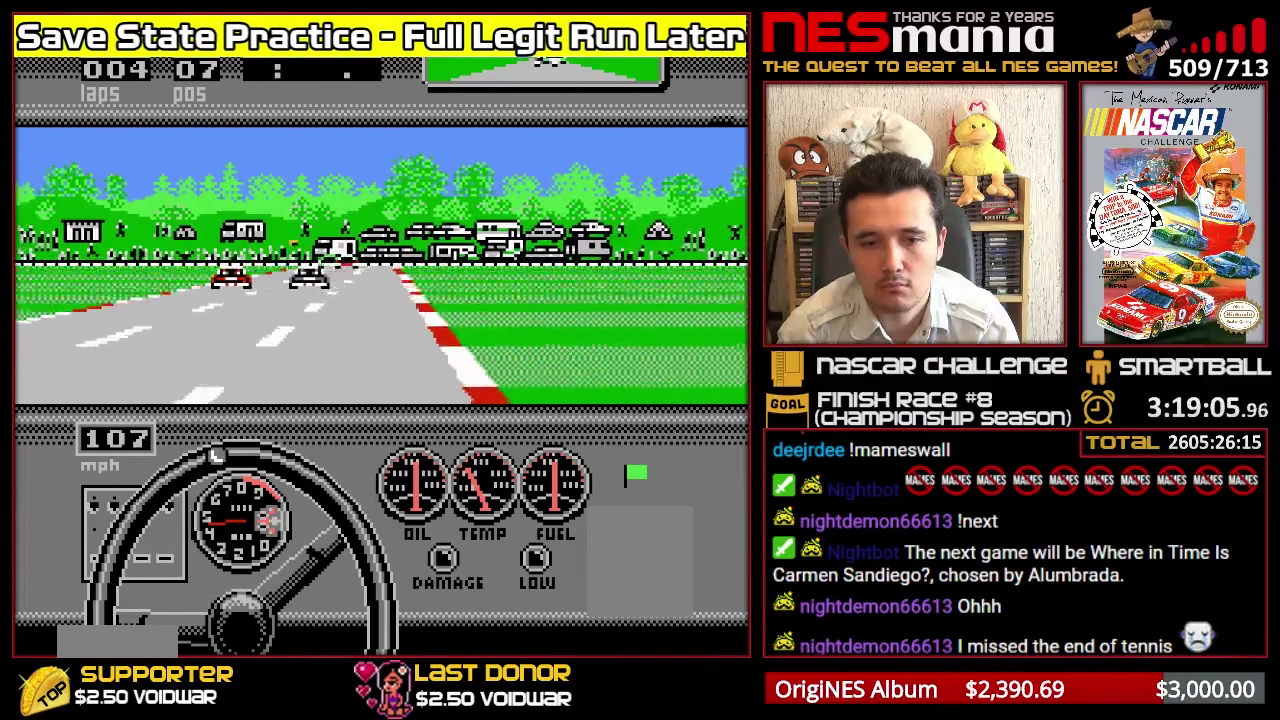
{"buttons": ["A"], "events": []}
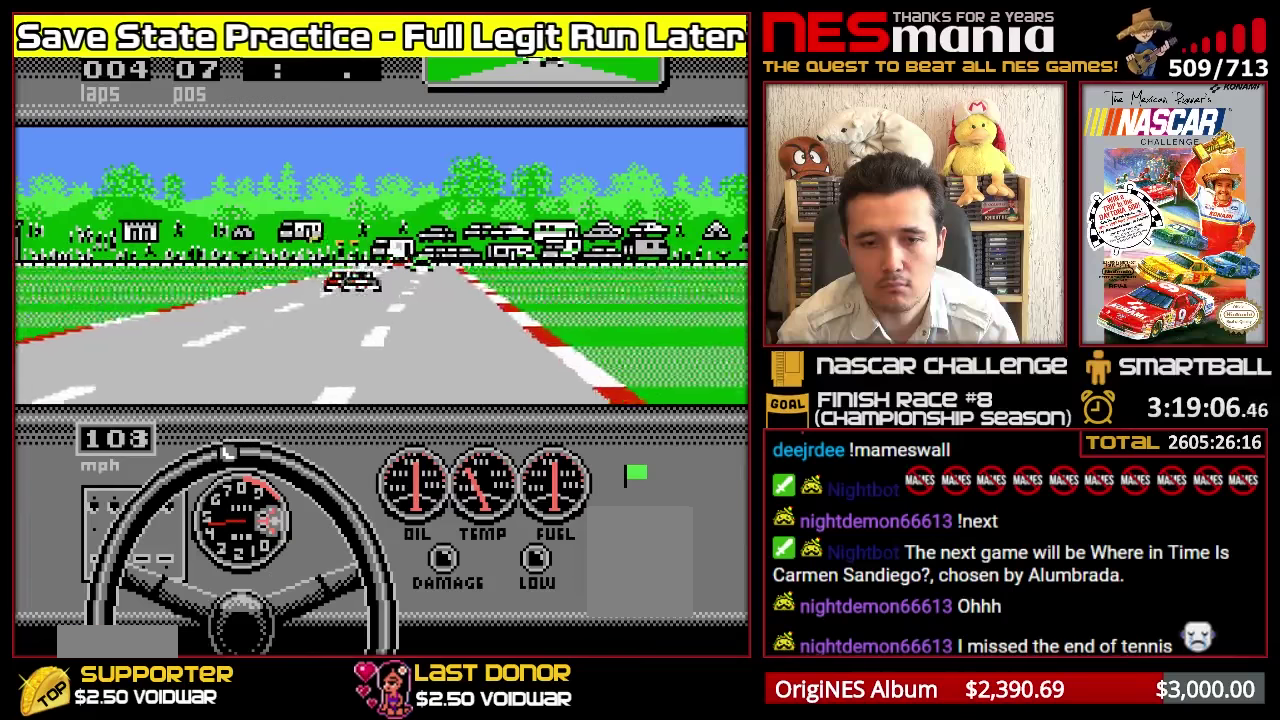
{"buttons": ["A"], "events": [[100, "DPAD_RIGHT", "down"], [233, "DPAD_RIGHT", "up"]]}
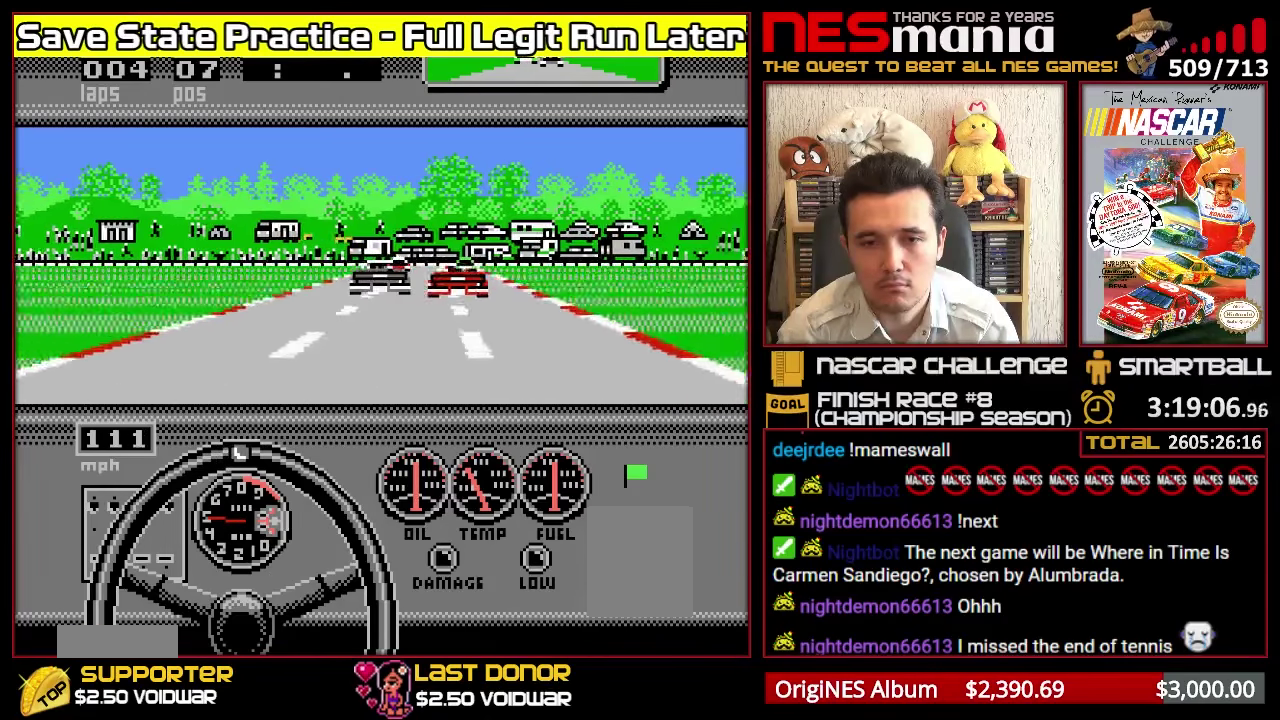
{"buttons": ["A"], "events": []}
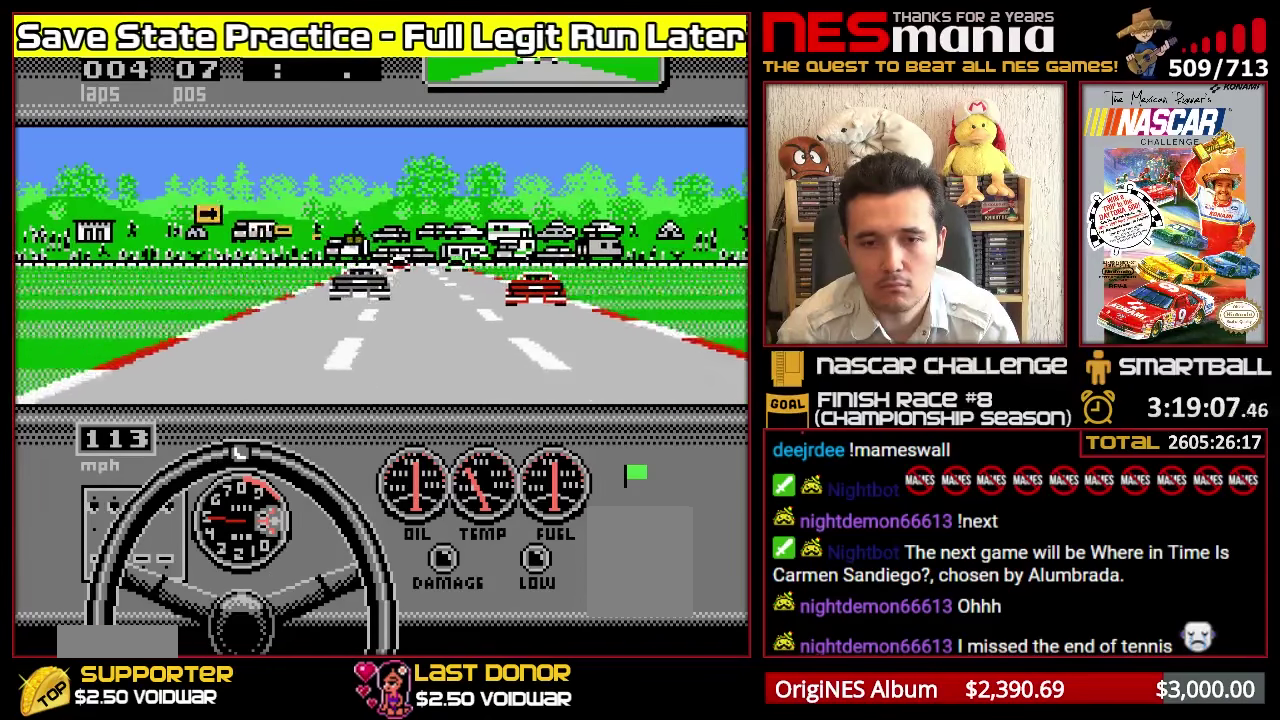
{"buttons": ["A"], "events": [[17, "DPAD_RIGHT", "down"], [133, "DPAD_RIGHT", "up"]]}
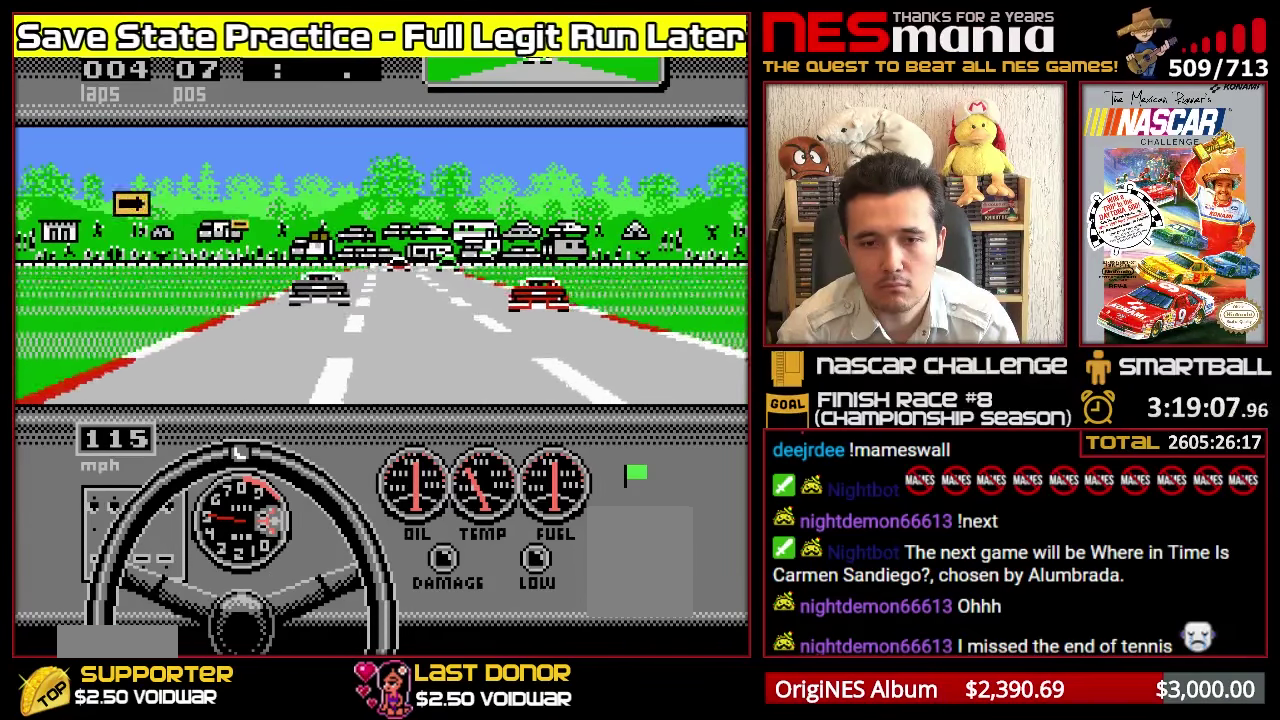
{"buttons": ["A"], "events": [[200, "DPAD_RIGHT", "down"], [300, "DPAD_RIGHT", "up"]]}
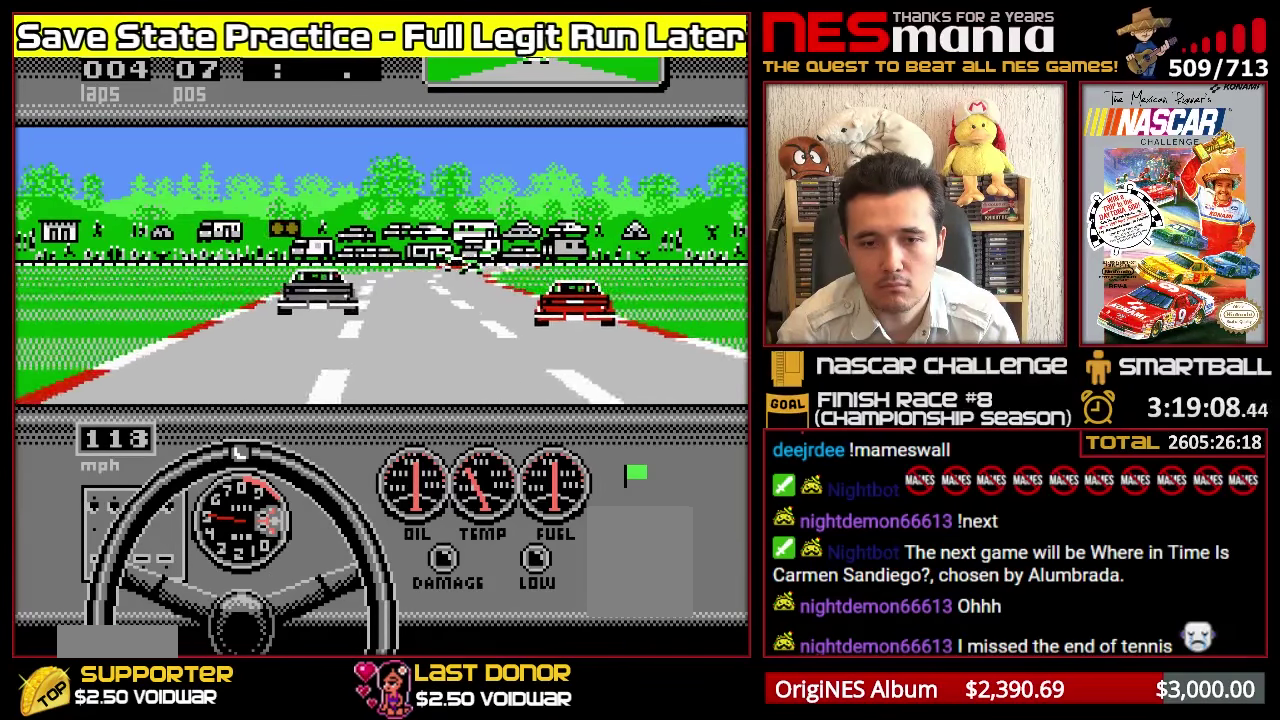
{"buttons": ["A"], "events": [[200, "DPAD_RIGHT", "down"], [283, "DPAD_RIGHT", "up"]]}
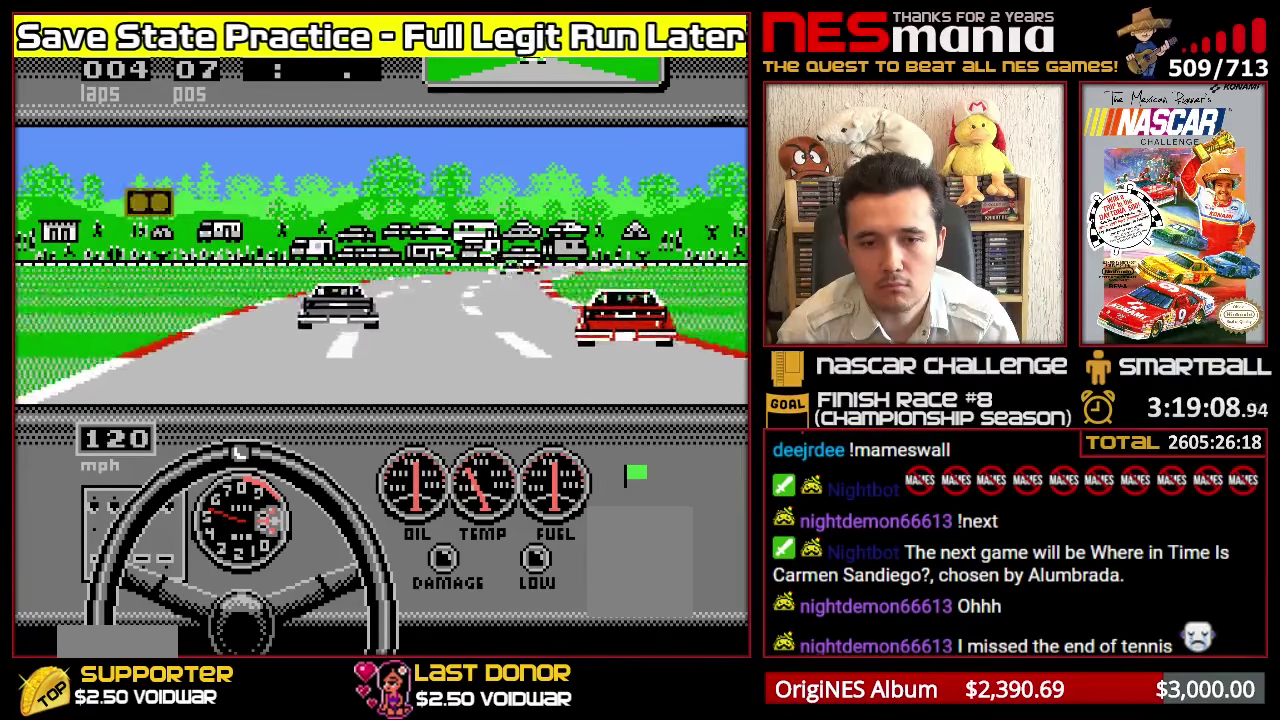
{"buttons": [], "events": [[83, "DPAD_LEFT", "down"], [200, "DPAD_LEFT", "up"], [317, "A", "up"]]}
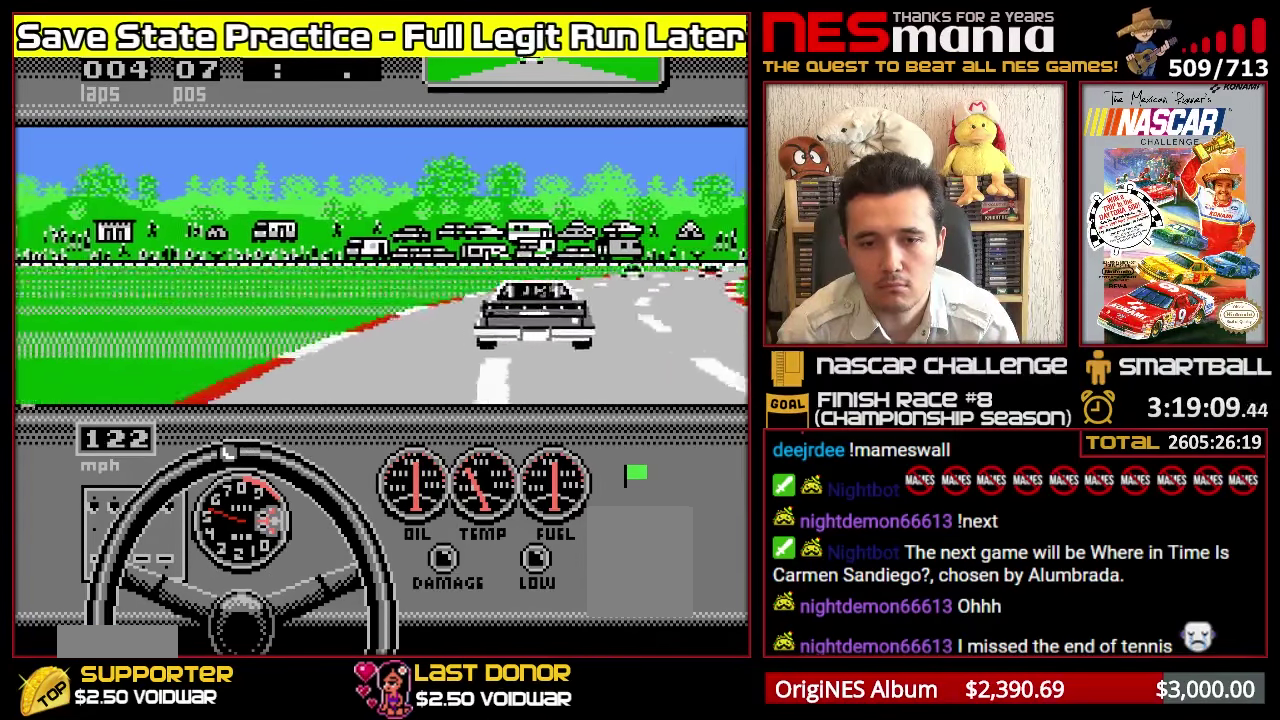
{"buttons": ["A"], "events": [[67, "DPAD_RIGHT", "down"], [333, "DPAD_RIGHT", "up"], [367, "A", "down"]]}
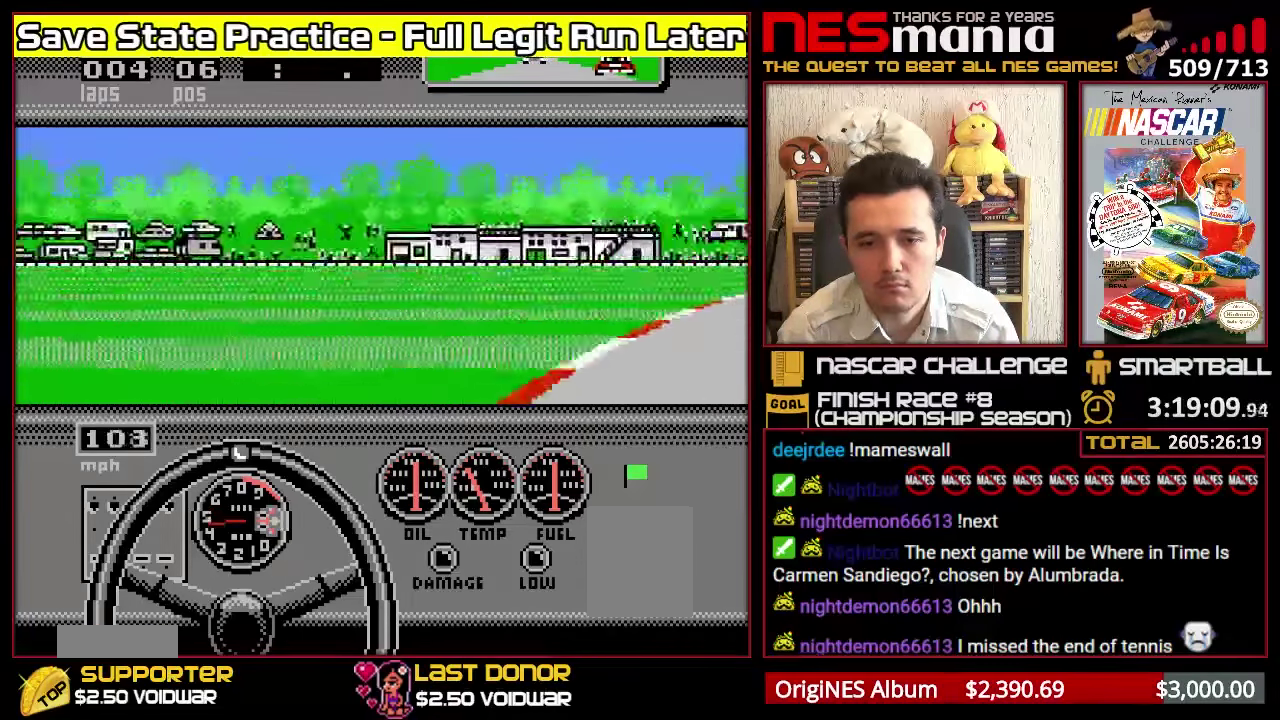
{"buttons": ["A"], "events": []}
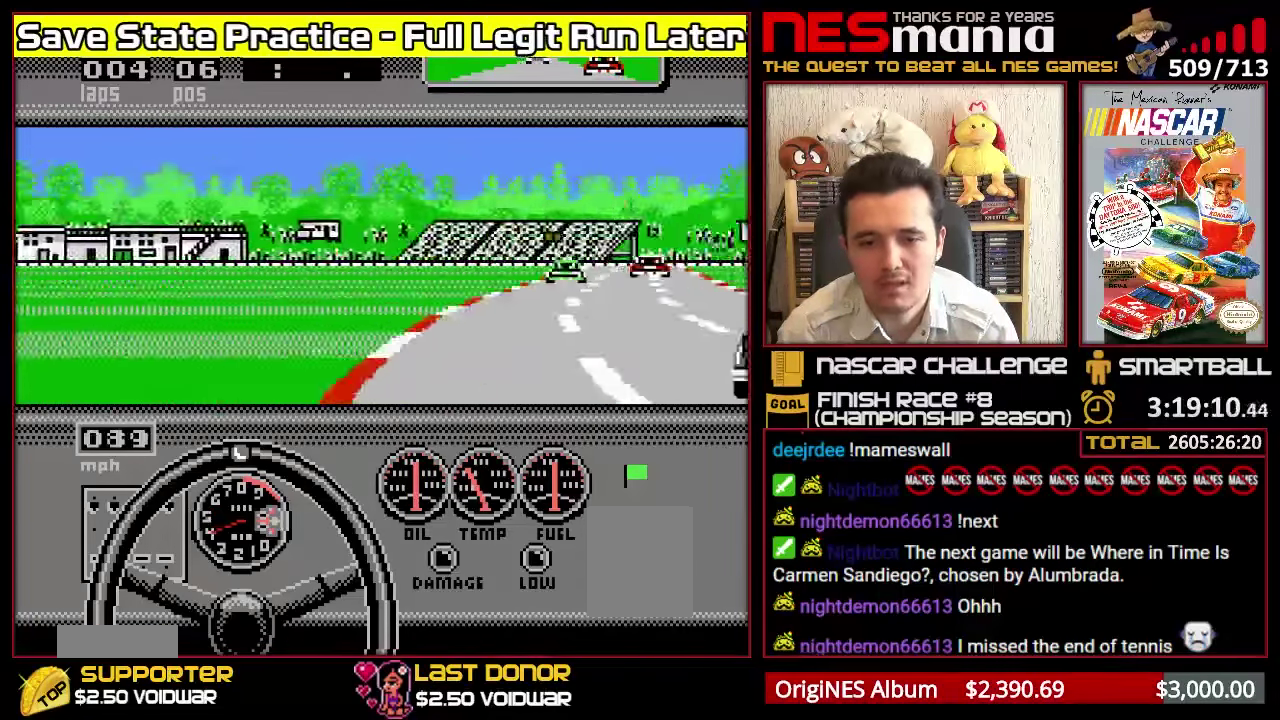
{"buttons": ["A"], "events": []}
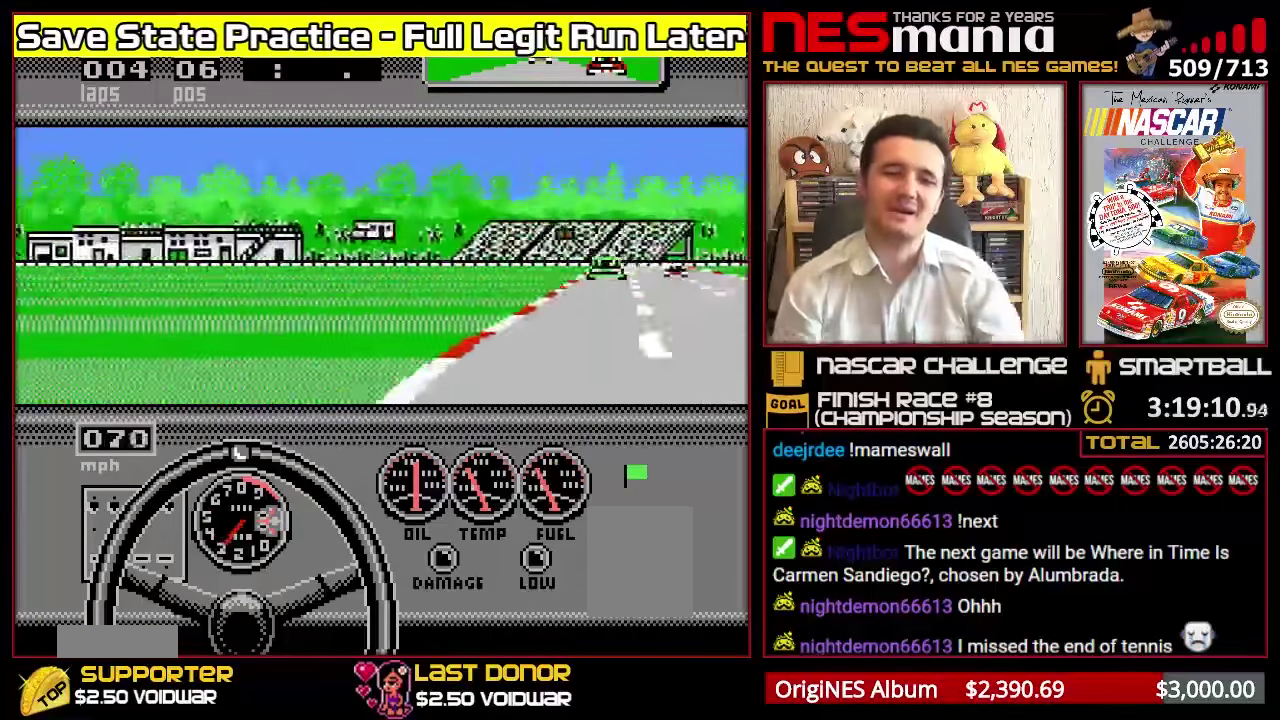
{"buttons": ["A"], "events": []}
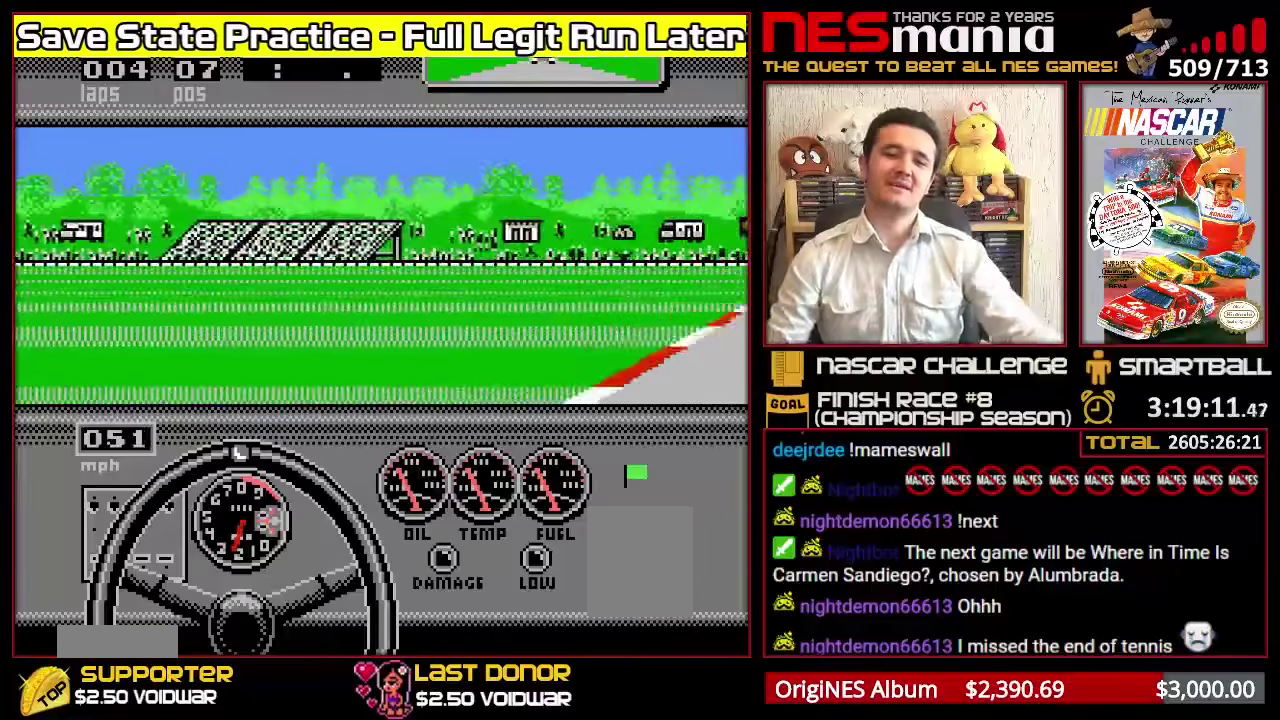
{"buttons": [], "events": [[250, "A", "up"]]}